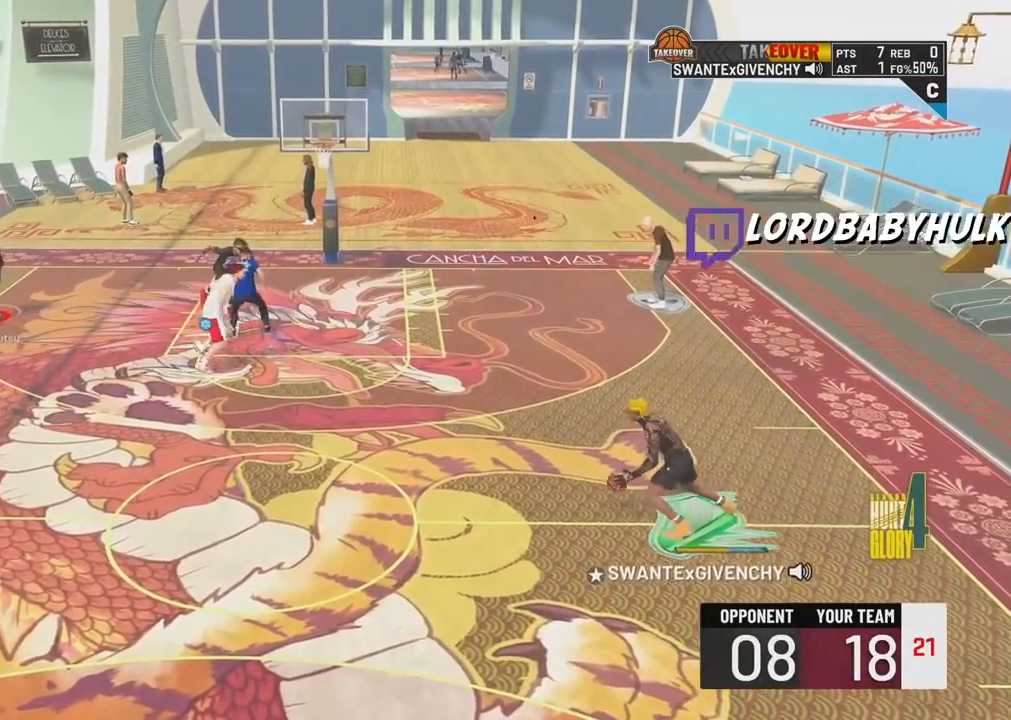
Gameplay with a controller (PlayStation layout); each line is a JSON object with the inputs held at the frame after it. "events" lists button and stick changes between this image and that frame as [ms after this image, input, new state], when the widget could be followed in between.
{"buttons": ["R2"], "left_stick": "up", "right_stick": "center", "events": []}
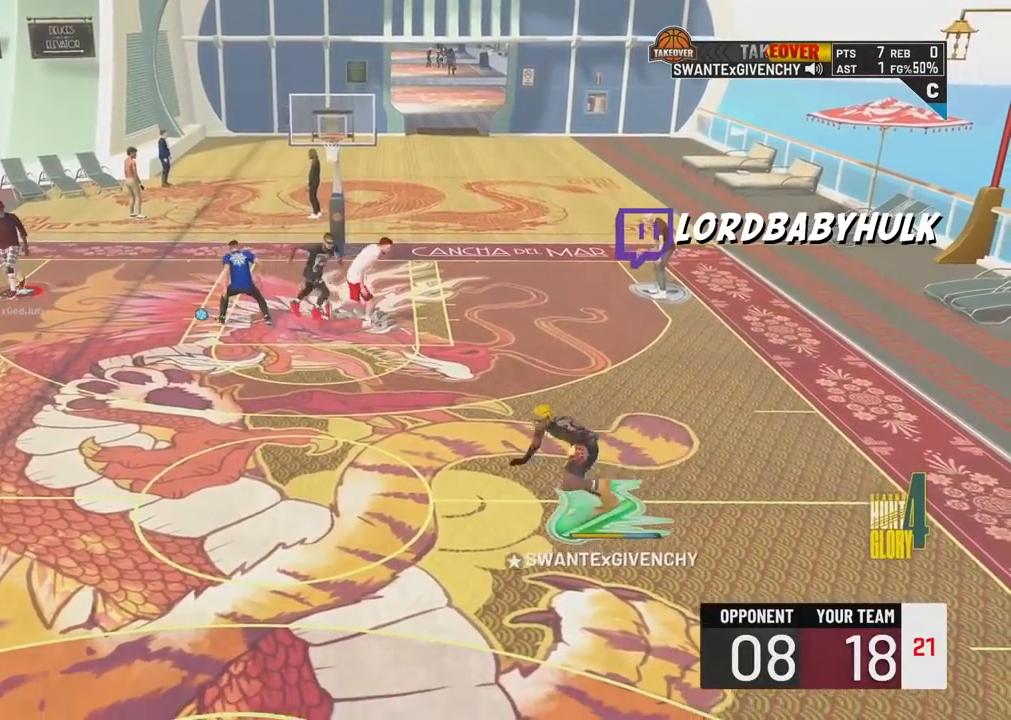
{"buttons": ["R2"], "left_stick": "center", "right_stick": "center", "events": [[283, "left_stick", "center"], [300, "R2", "up"], [500, "R2", "down"]]}
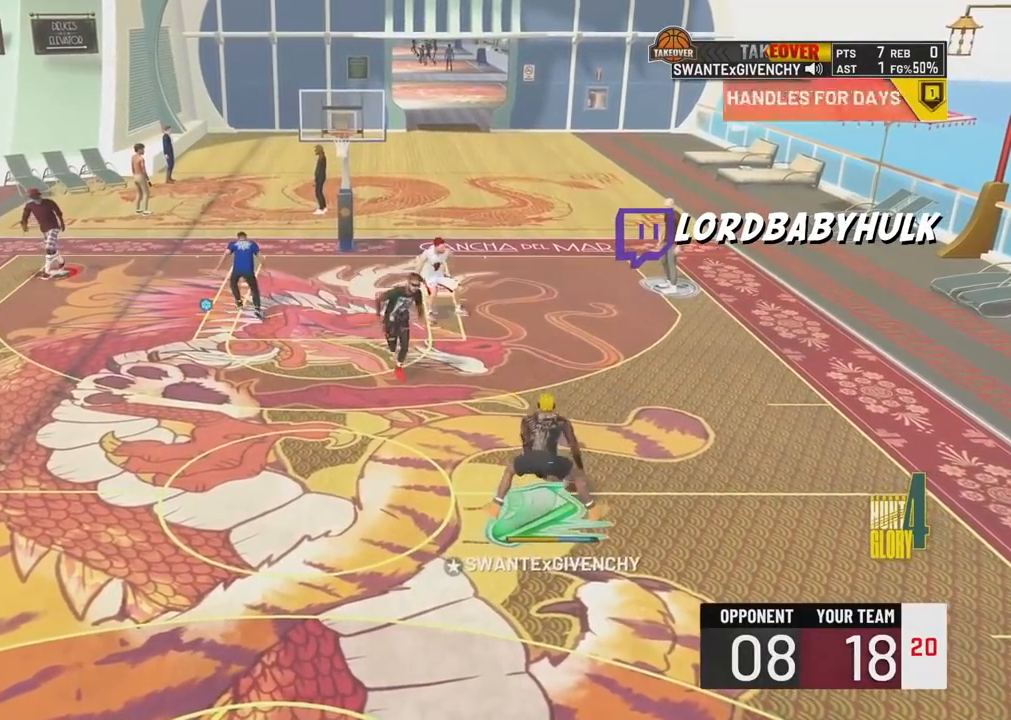
{"buttons": ["R2"], "left_stick": "left", "right_stick": "center", "events": [[33, "right_stick", "up-left"], [117, "right_stick", "center"], [300, "left_stick", "left"]]}
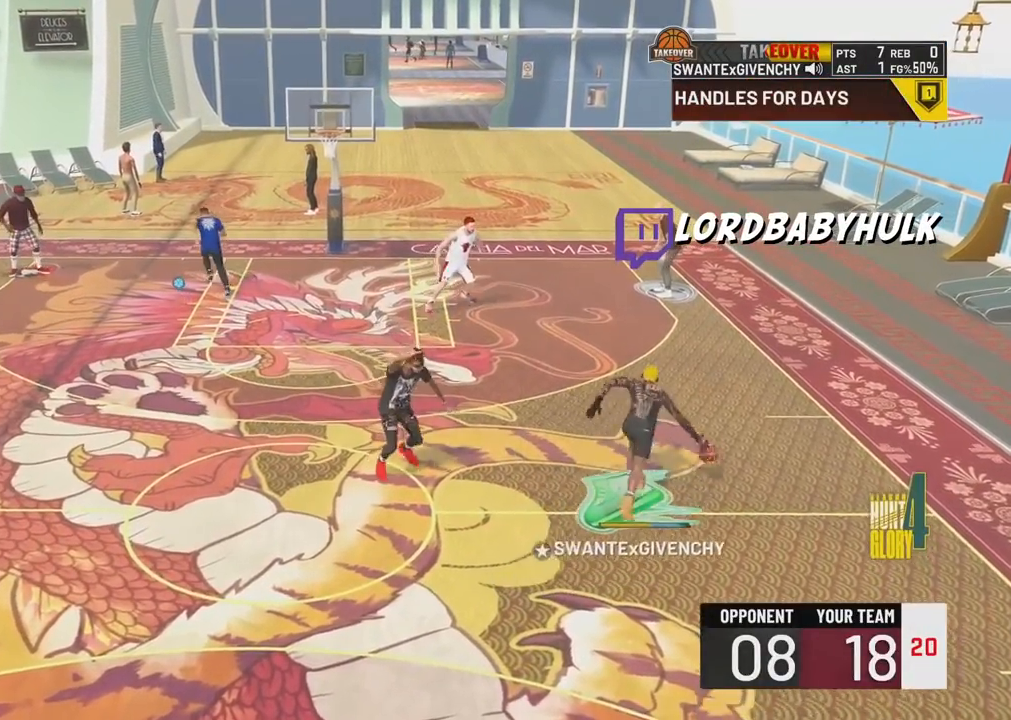
{"buttons": ["R2"], "left_stick": "left", "right_stick": "center", "events": []}
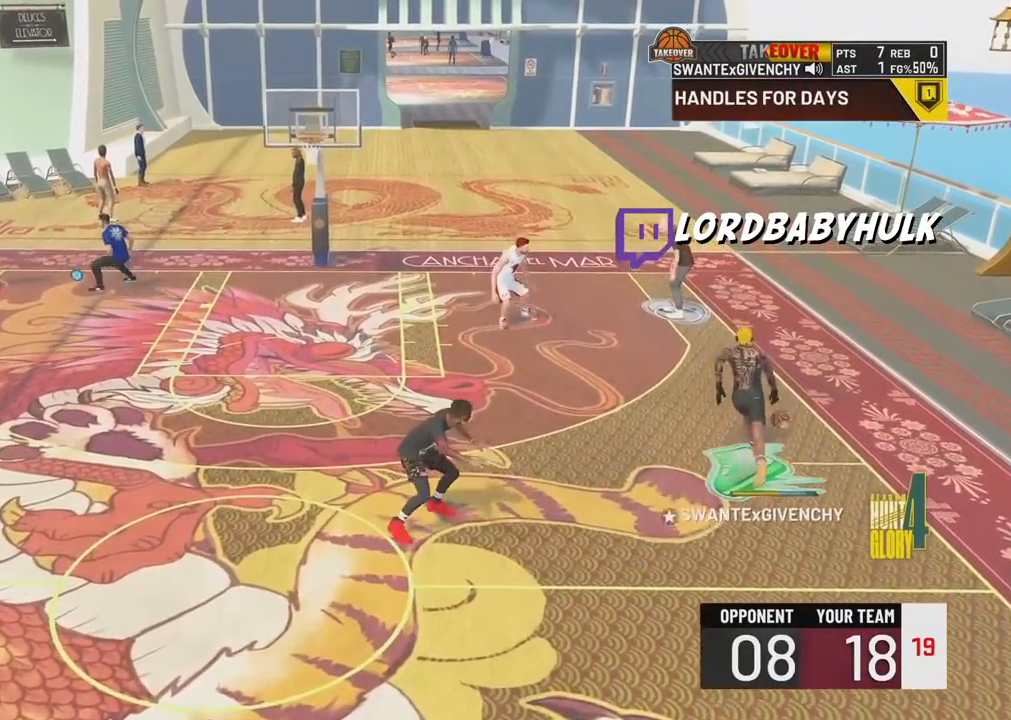
{"buttons": ["R2"], "left_stick": "center", "right_stick": "up-left", "events": [[333, "left_stick", "center"], [450, "right_stick", "up-left"]]}
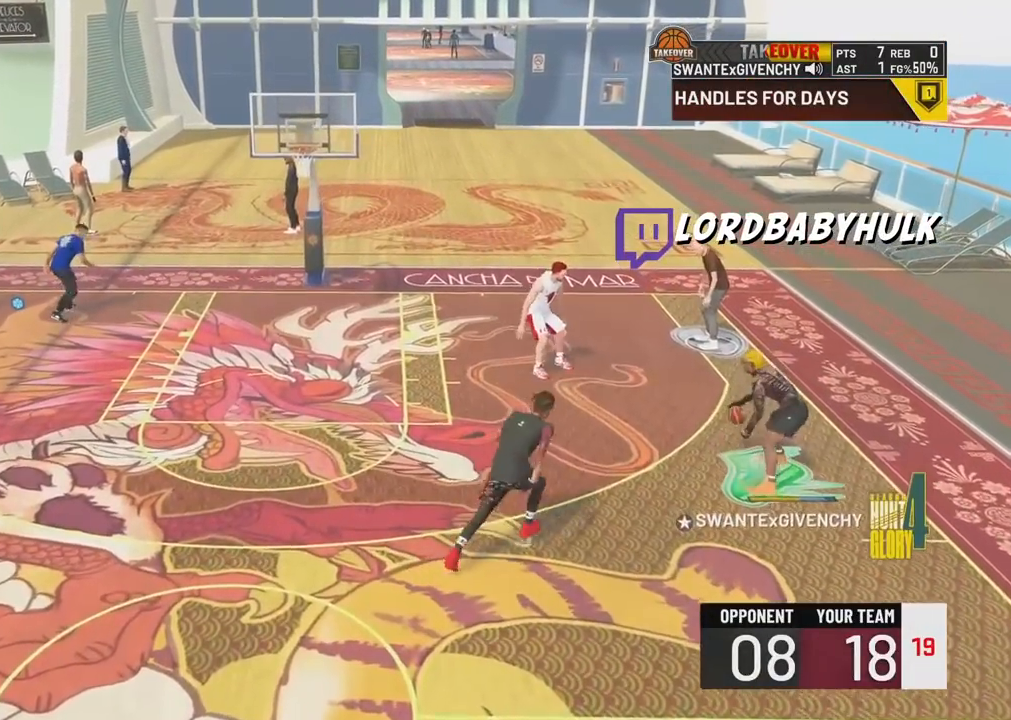
{"buttons": ["R2"], "left_stick": "up-left", "right_stick": "center", "events": [[67, "right_stick", "center"], [200, "left_stick", "up-left"]]}
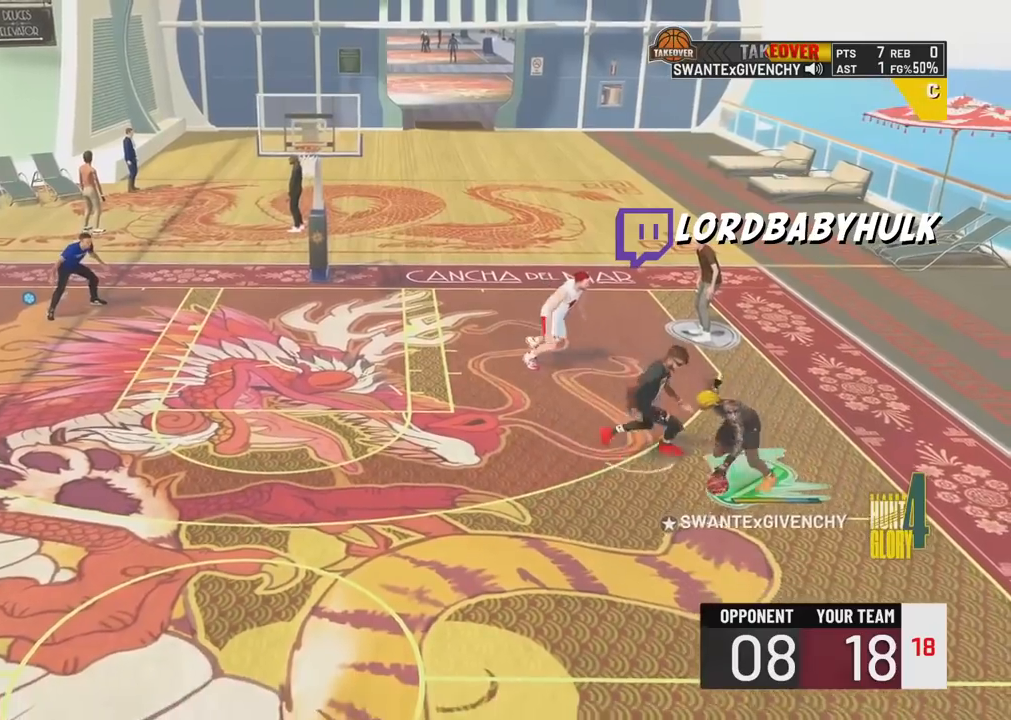
{"buttons": ["R2"], "left_stick": "left", "right_stick": "center", "events": [[217, "left_stick", "left"]]}
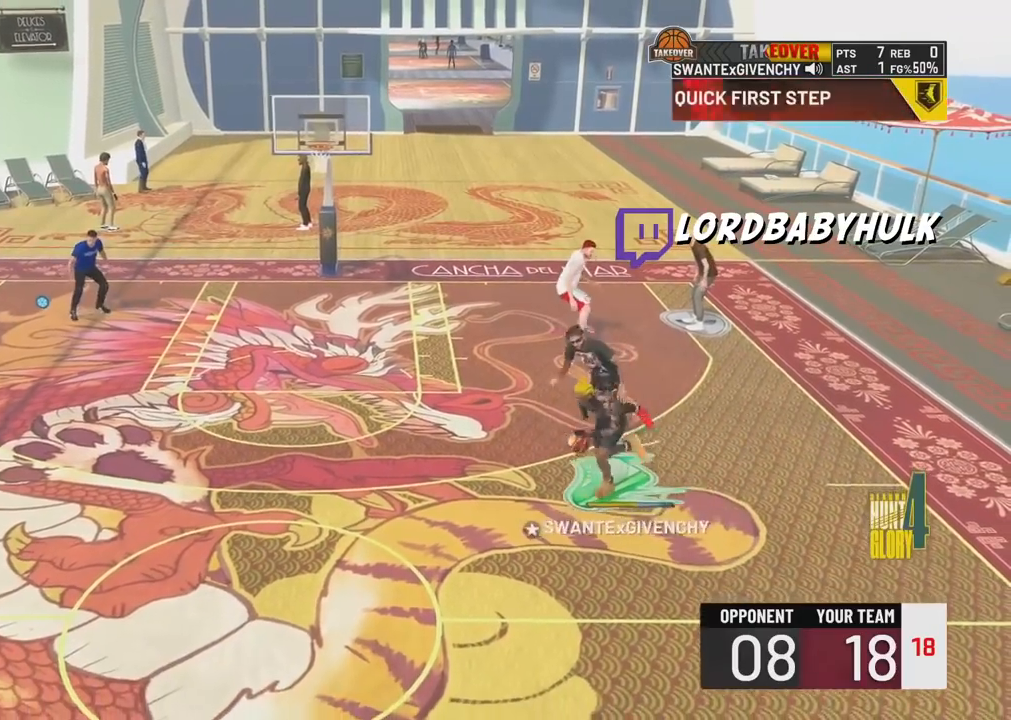
{"buttons": ["R2"], "left_stick": "left", "right_stick": "center", "events": []}
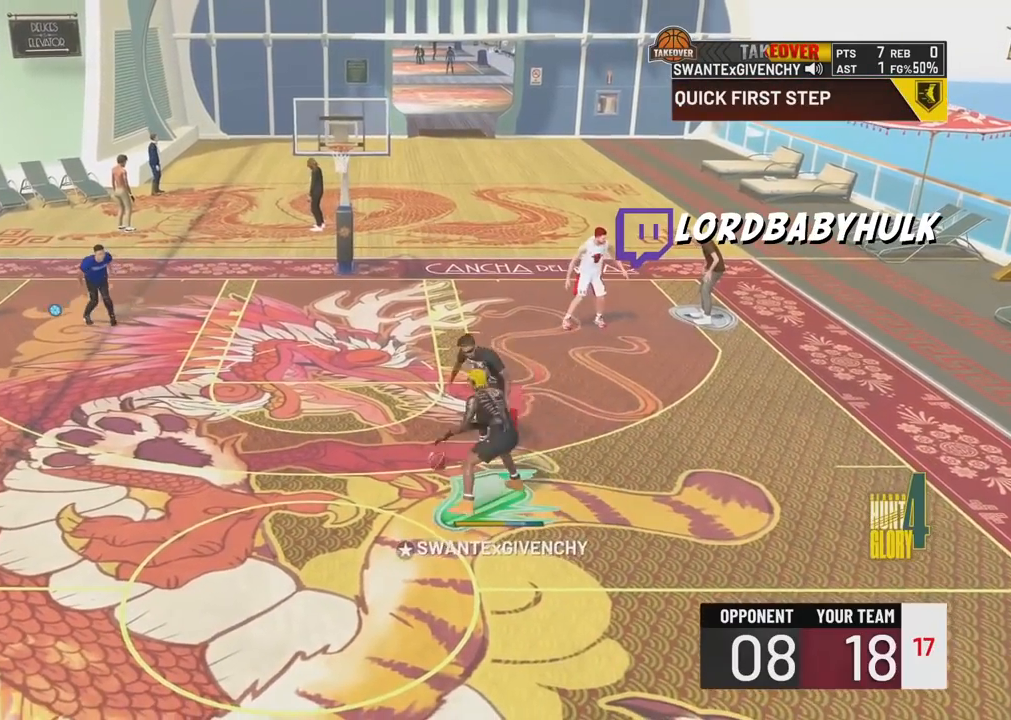
{"buttons": ["R2"], "left_stick": "up", "right_stick": "center", "events": [[67, "left_stick", "center"], [183, "right_stick", "left"], [283, "right_stick", "center"], [400, "left_stick", "up"]]}
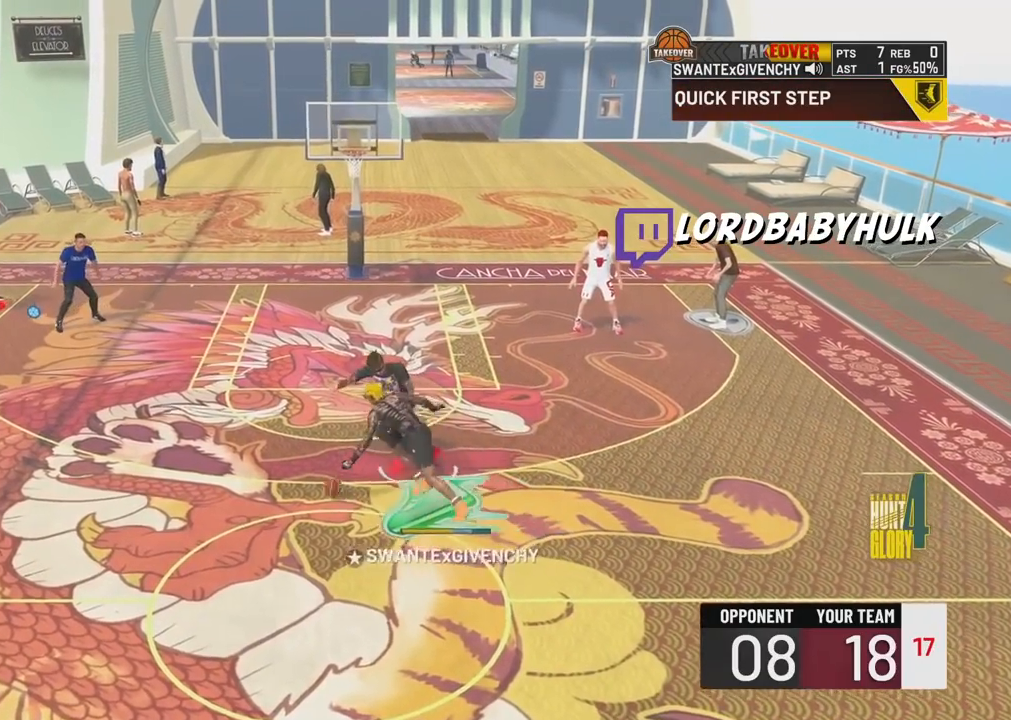
{"buttons": ["R2"], "left_stick": "up", "right_stick": "center", "events": []}
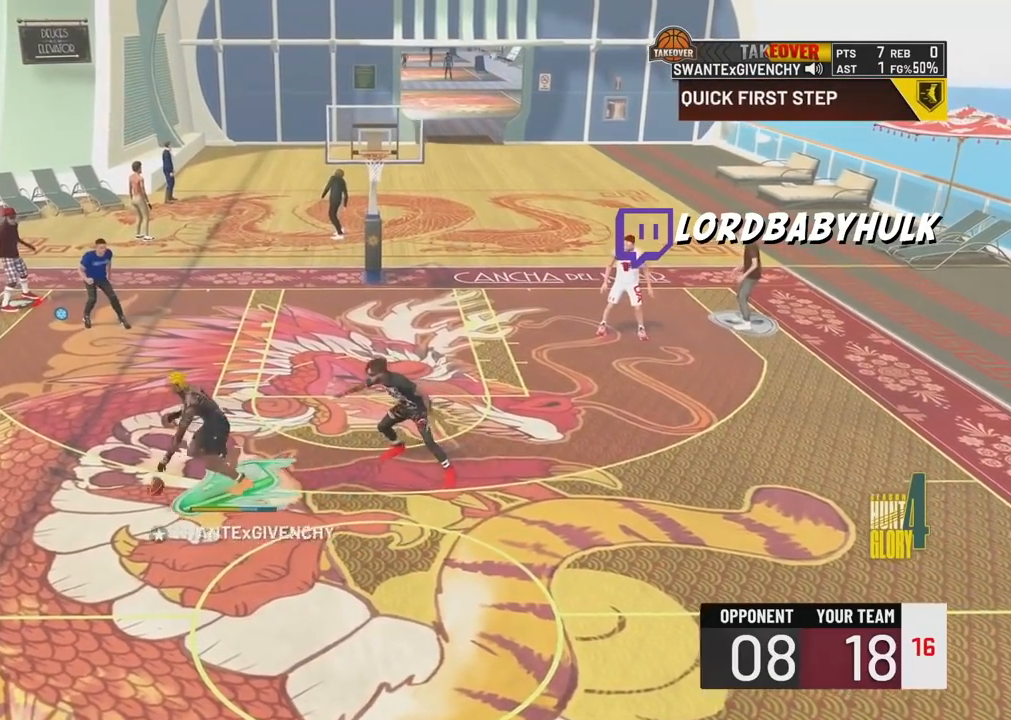
{"buttons": [], "left_stick": "center", "right_stick": "center", "events": [[267, "R2", "up"], [283, "left_stick", "center"]]}
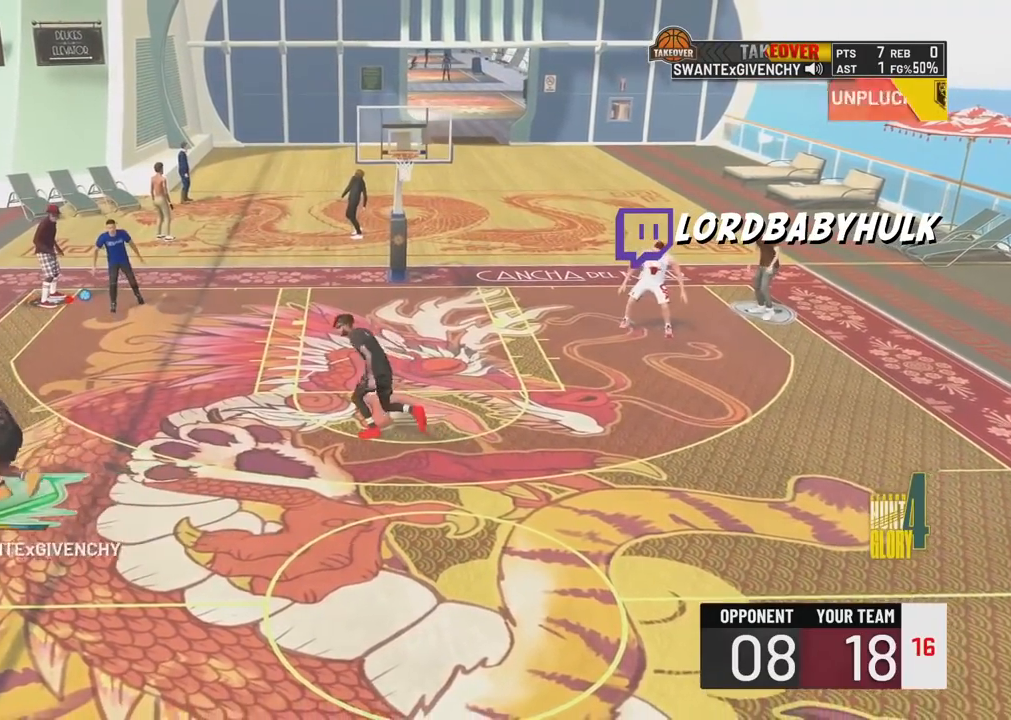
{"buttons": ["R2"], "left_stick": "right", "right_stick": "center", "events": [[17, "R2", "down"], [117, "right_stick", "up-right"], [200, "right_stick", "center"], [400, "left_stick", "right"]]}
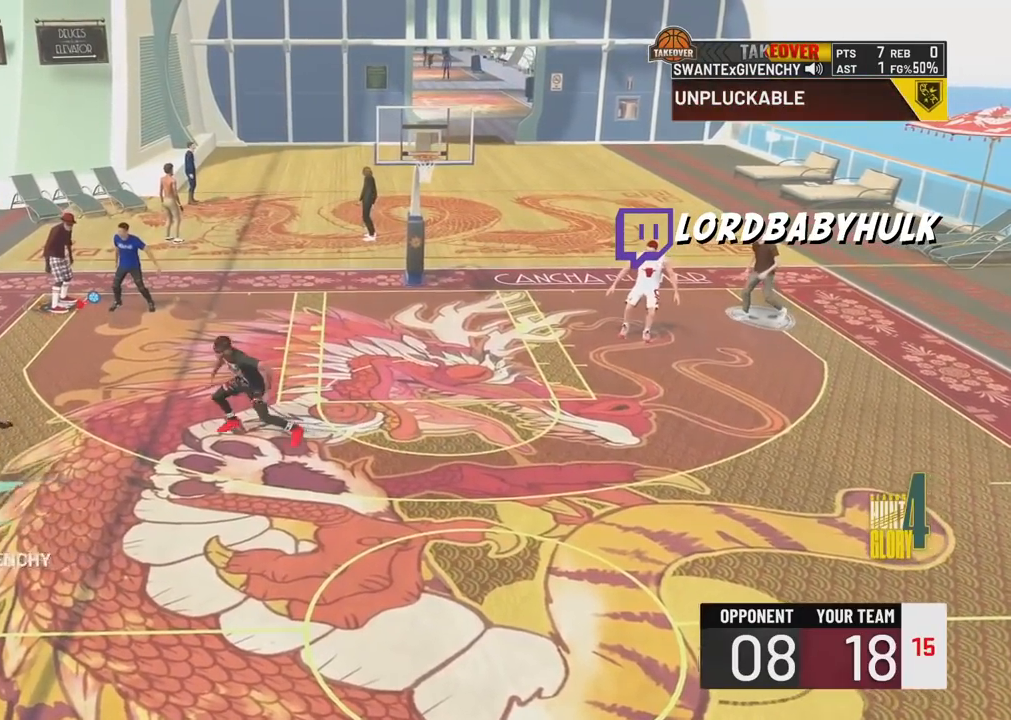
{"buttons": ["R2"], "left_stick": "right", "right_stick": "center", "events": []}
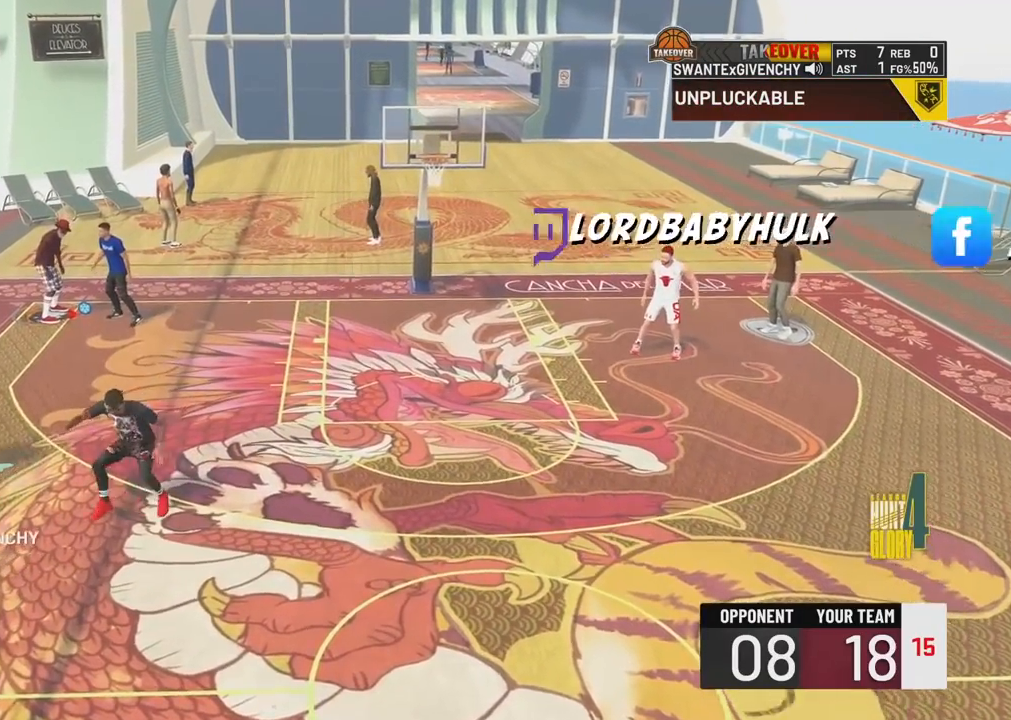
{"buttons": ["R2"], "left_stick": "right", "right_stick": "center", "events": []}
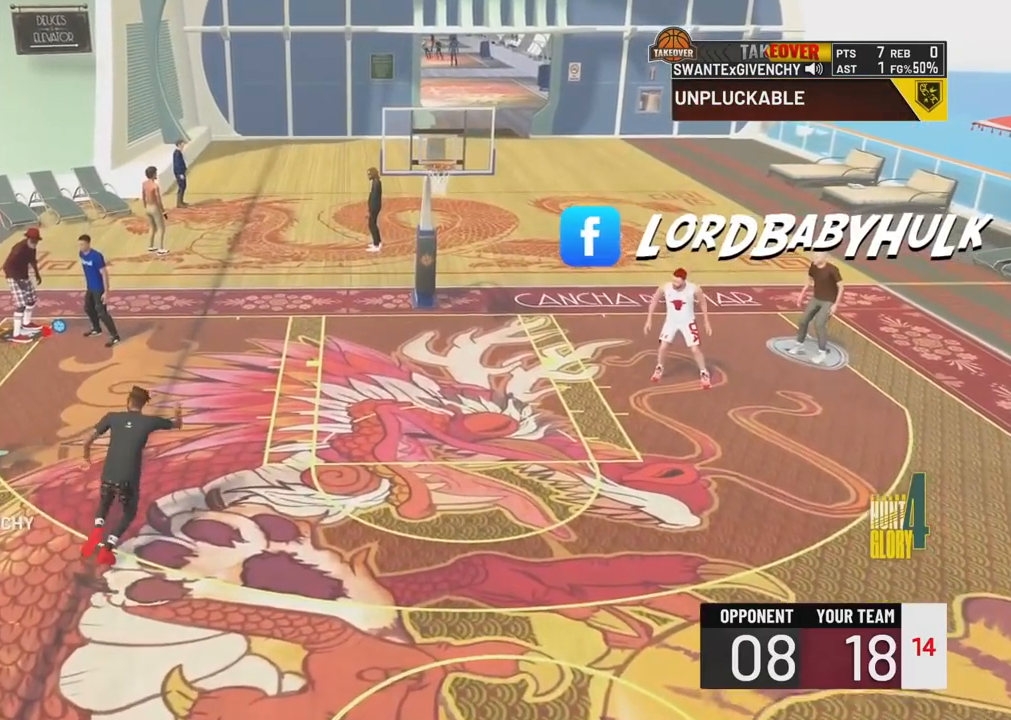
{"buttons": ["R2"], "left_stick": "right", "right_stick": "down", "events": [[450, "right_stick", "down"]]}
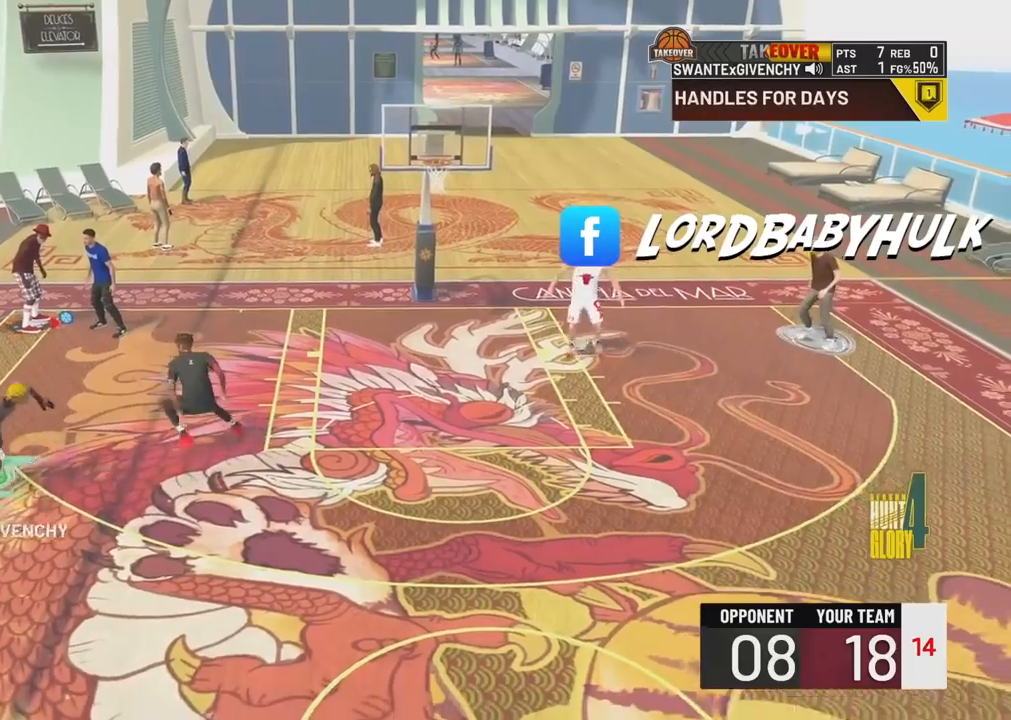
{"buttons": ["R2"], "left_stick": "up-right", "right_stick": "center", "events": [[17, "right_stick", "center"], [117, "left_stick", "up-right"]]}
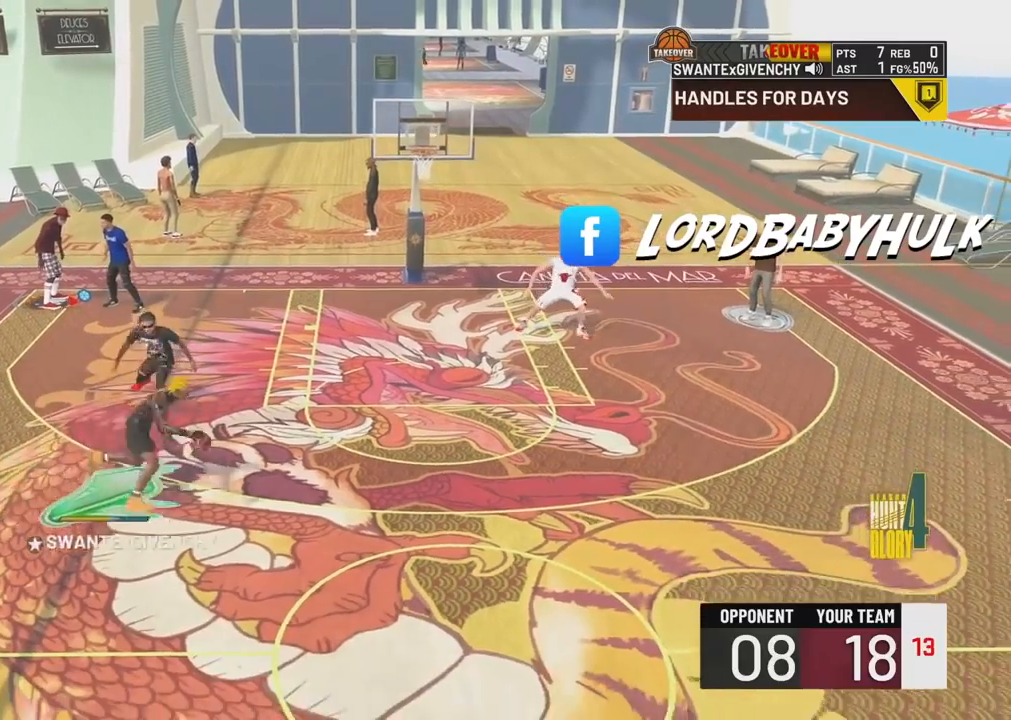
{"buttons": ["R2"], "left_stick": "up-right", "right_stick": "center", "events": []}
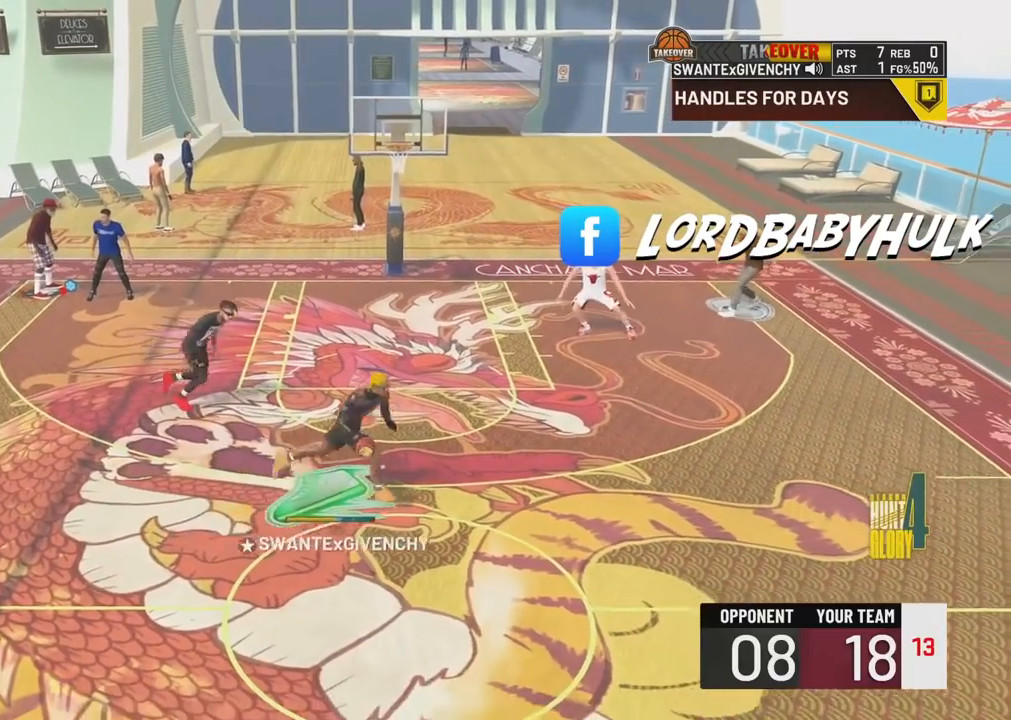
{"buttons": ["R2"], "left_stick": "center", "right_stick": "center", "events": [[367, "left_stick", "center"]]}
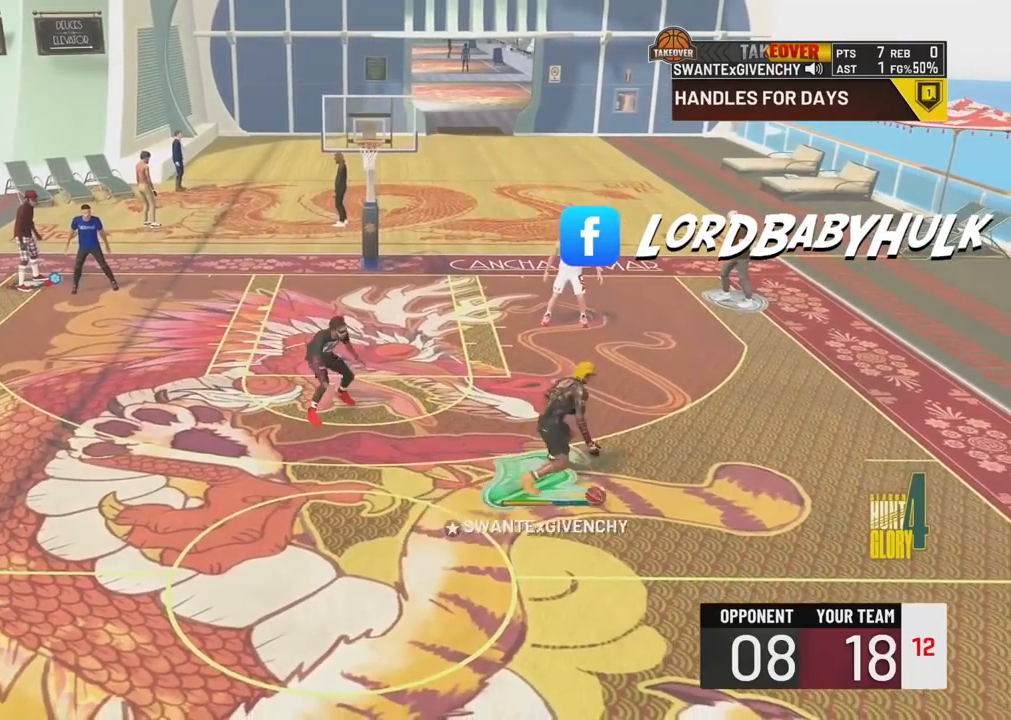
{"buttons": ["SQUARE"], "left_stick": "center", "right_stick": "center", "events": [[17, "R2", "up"], [133, "SQUARE", "down"]]}
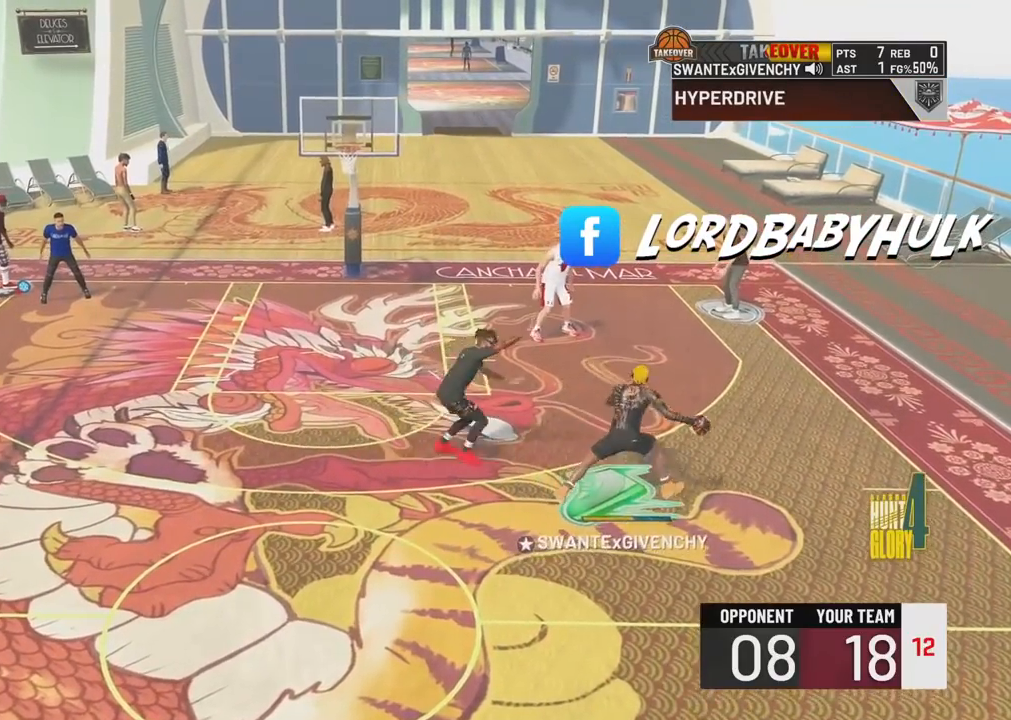
{"buttons": [], "left_stick": "center", "right_stick": "center", "events": [[300, "SQUARE", "up"]]}
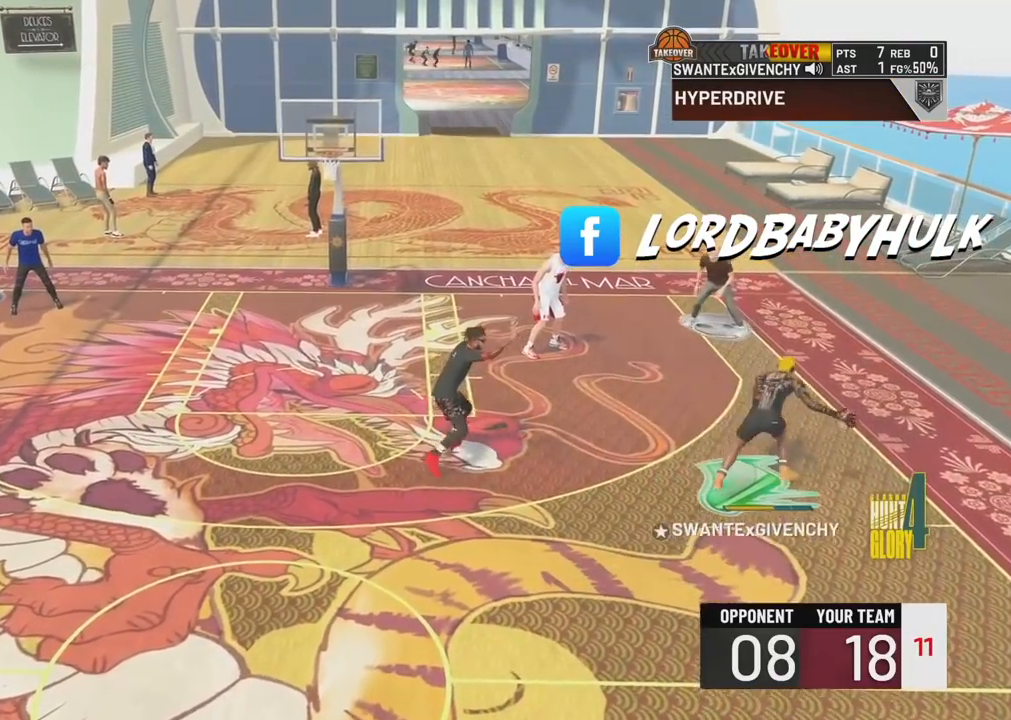
{"buttons": [], "left_stick": "center", "right_stick": "center", "events": [[350, "TRIANGLE", "down"], [467, "TRIANGLE", "up"]]}
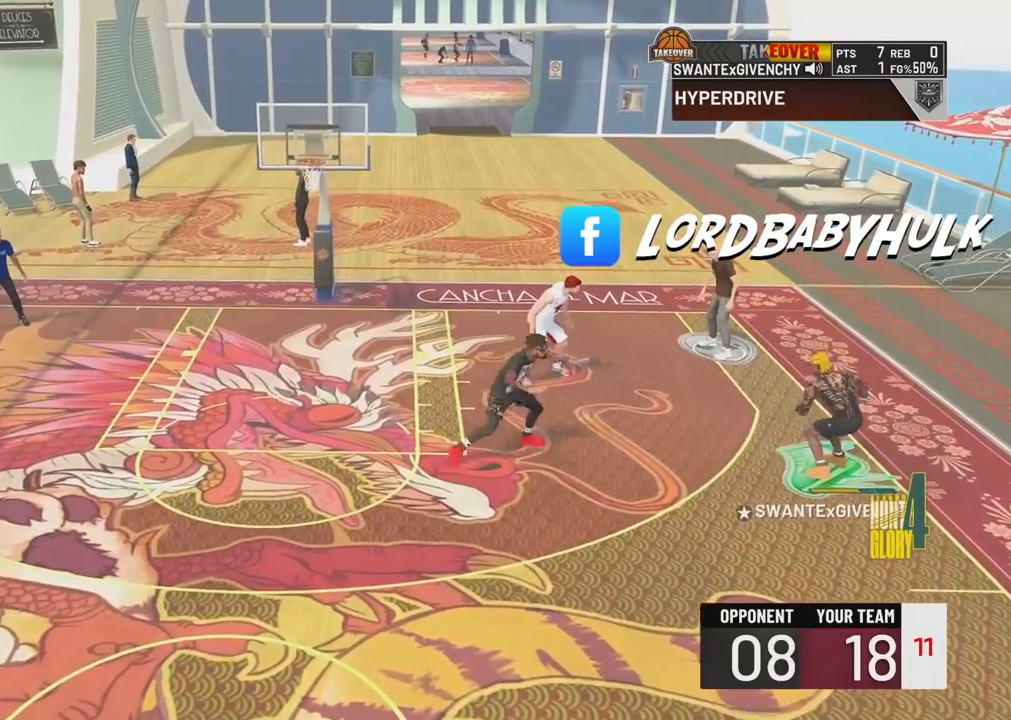
{"buttons": [], "left_stick": "down-left", "right_stick": "center", "events": [[33, "TRIANGLE", "down"], [150, "TRIANGLE", "up"], [183, "left_stick", "down-left"], [217, "TRIANGLE", "down"], [333, "TRIANGLE", "up"]]}
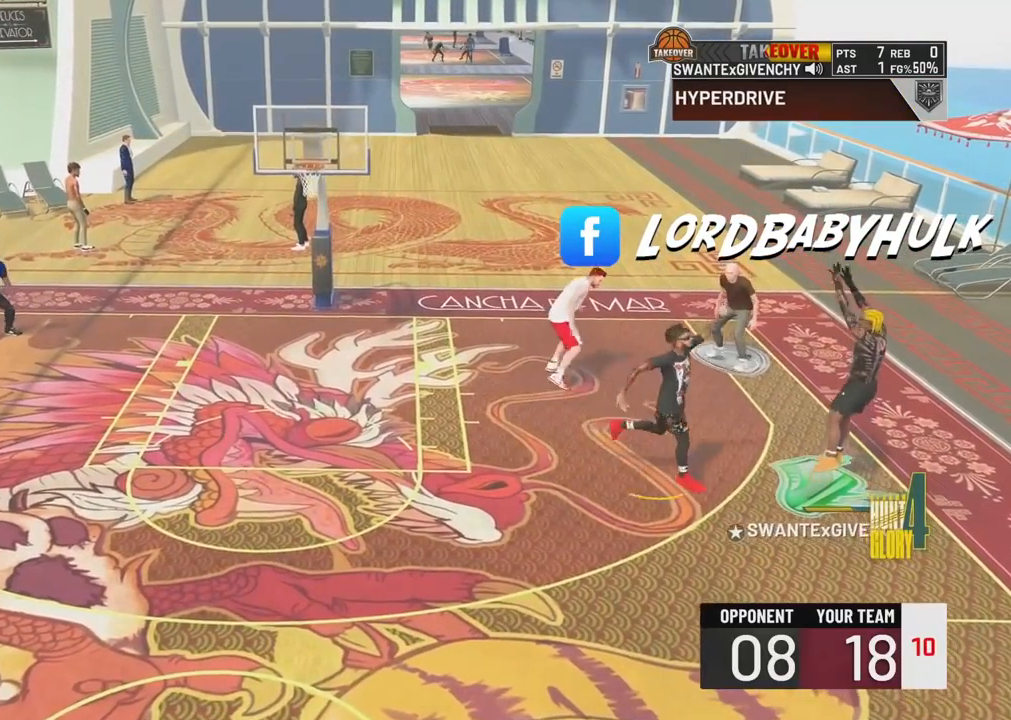
{"buttons": [], "left_stick": "center", "right_stick": "center", "events": [[67, "left_stick", "center"]]}
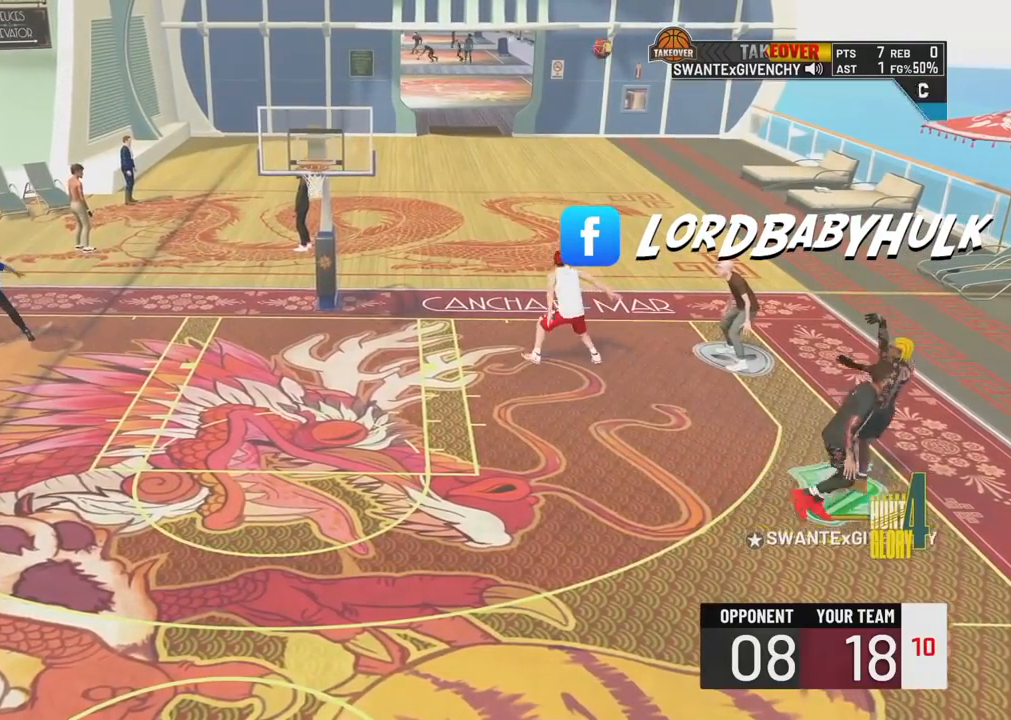
{"buttons": ["R2"], "left_stick": "down-left", "right_stick": "center", "events": [[83, "left_stick", "down-left"], [433, "R2", "down"]]}